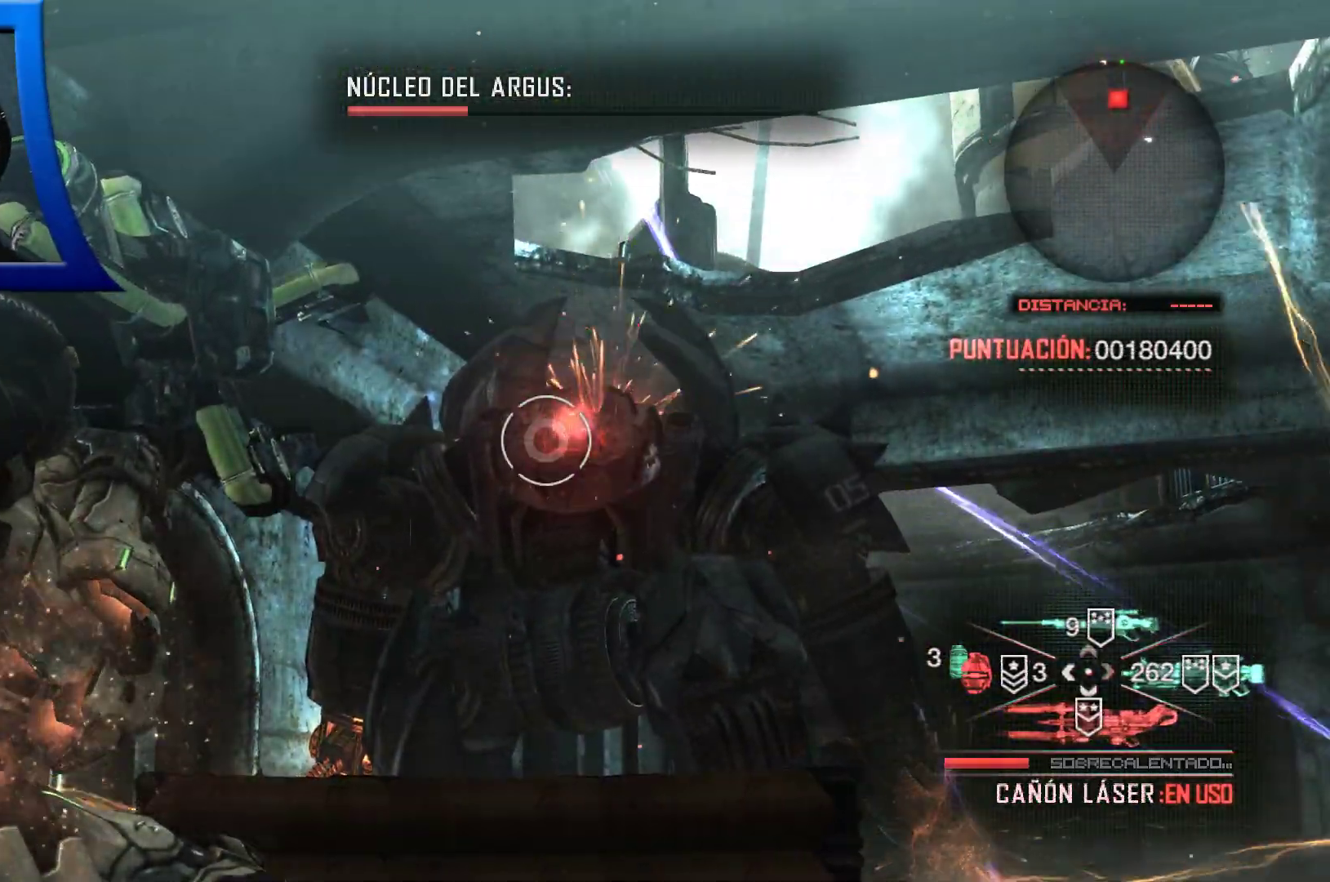
Gameplay with a controller (Xbox layout); each line is a JSON object with the inputs held at the frame after it. "events" lists button and stick changes between this image and that frame as [ms after this image, input, new state], when the widget could be followed in between. Not read: HOME.
{"buttons": ["L2"], "left_stick": "center", "right_stick": "center", "events": [[33, "L2", "down"], [167, "L2", "up"], [300, "L2", "down"]]}
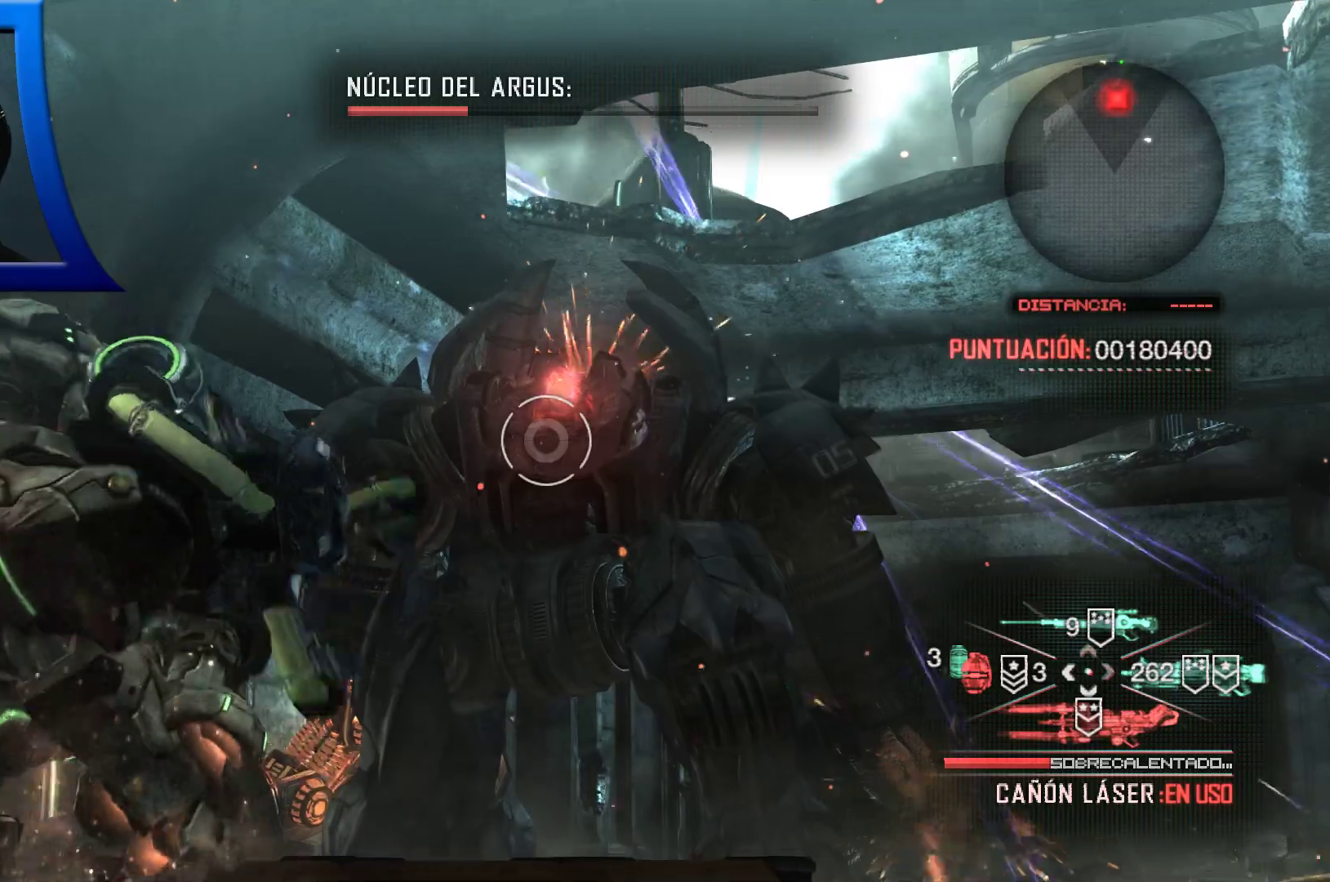
{"buttons": [], "left_stick": "center", "right_stick": "center", "events": [[200, "L2", "up"], [350, "DPAD_RIGHT", "down"], [450, "DPAD_RIGHT", "up"]]}
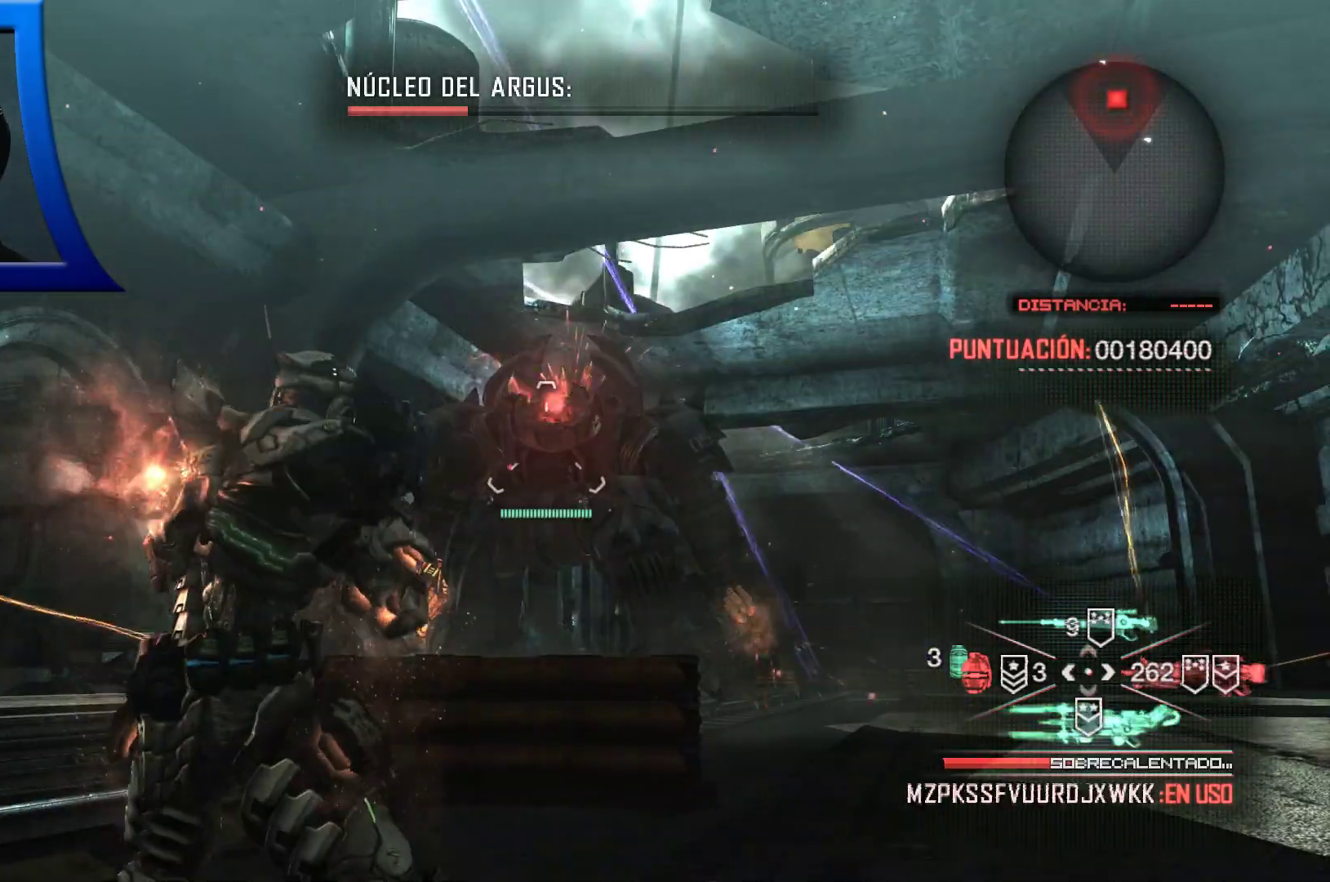
{"buttons": ["L2", "R2"], "left_stick": "center", "right_stick": "center", "events": [[100, "L2", "down"], [167, "R2", "down"], [350, "right_stick", "up"], [500, "right_stick", "center"]]}
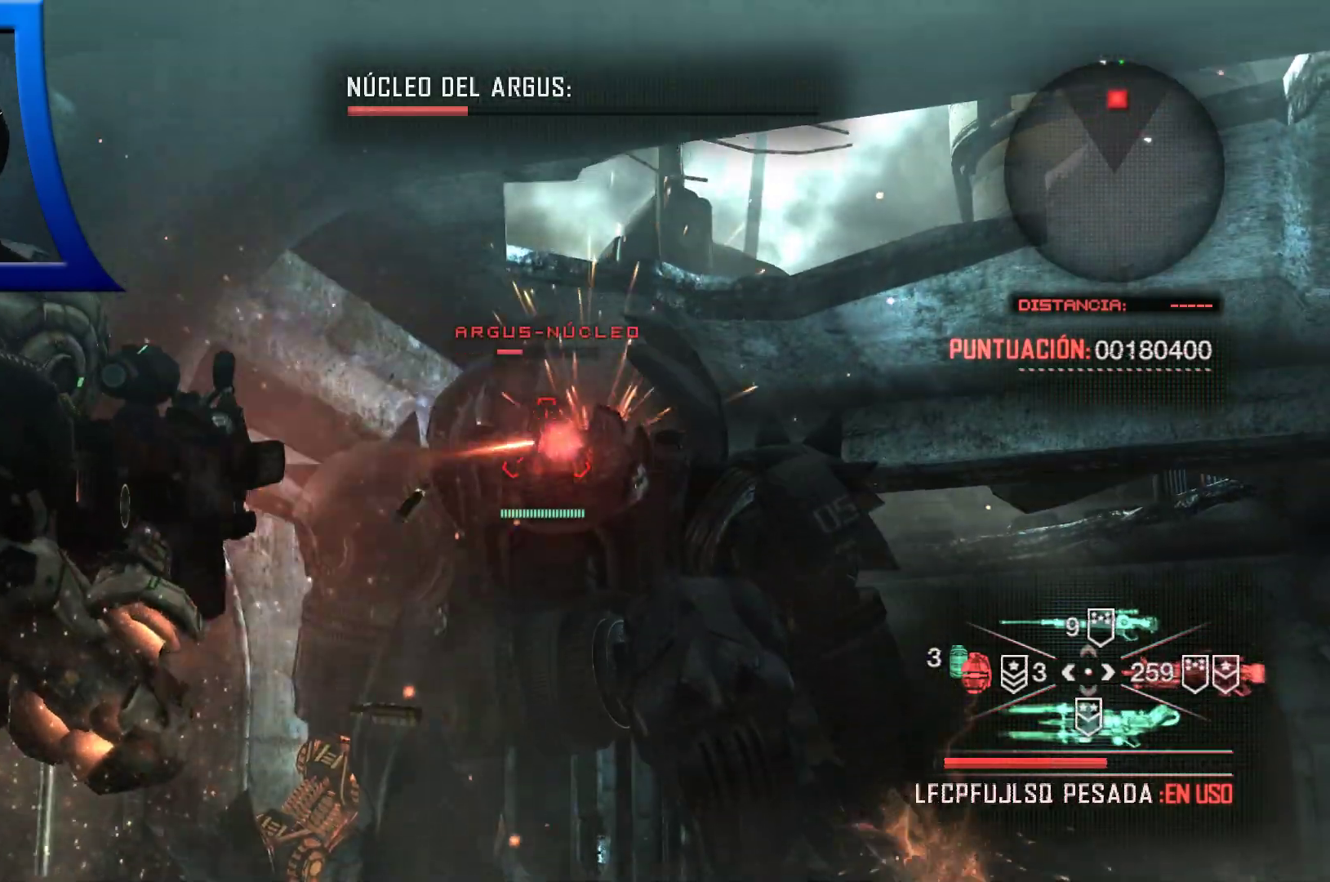
{"buttons": ["L2", "R2"], "left_stick": "center", "right_stick": "center", "events": [[17, "L1", "down"], [183, "L1", "up"]]}
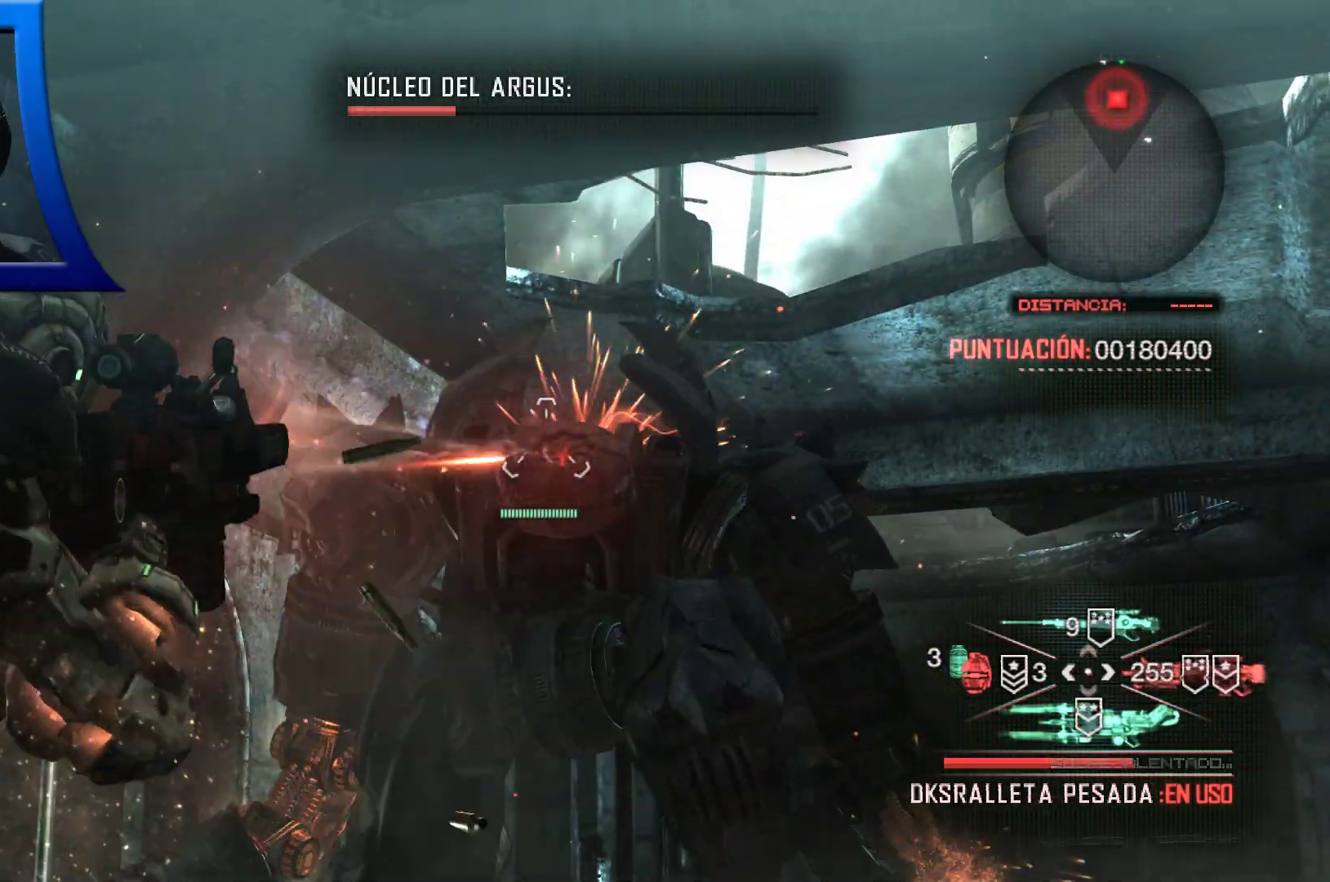
{"buttons": [], "left_stick": "center", "right_stick": "center", "events": [[500, "L2", "up"], [500, "R2", "up"]]}
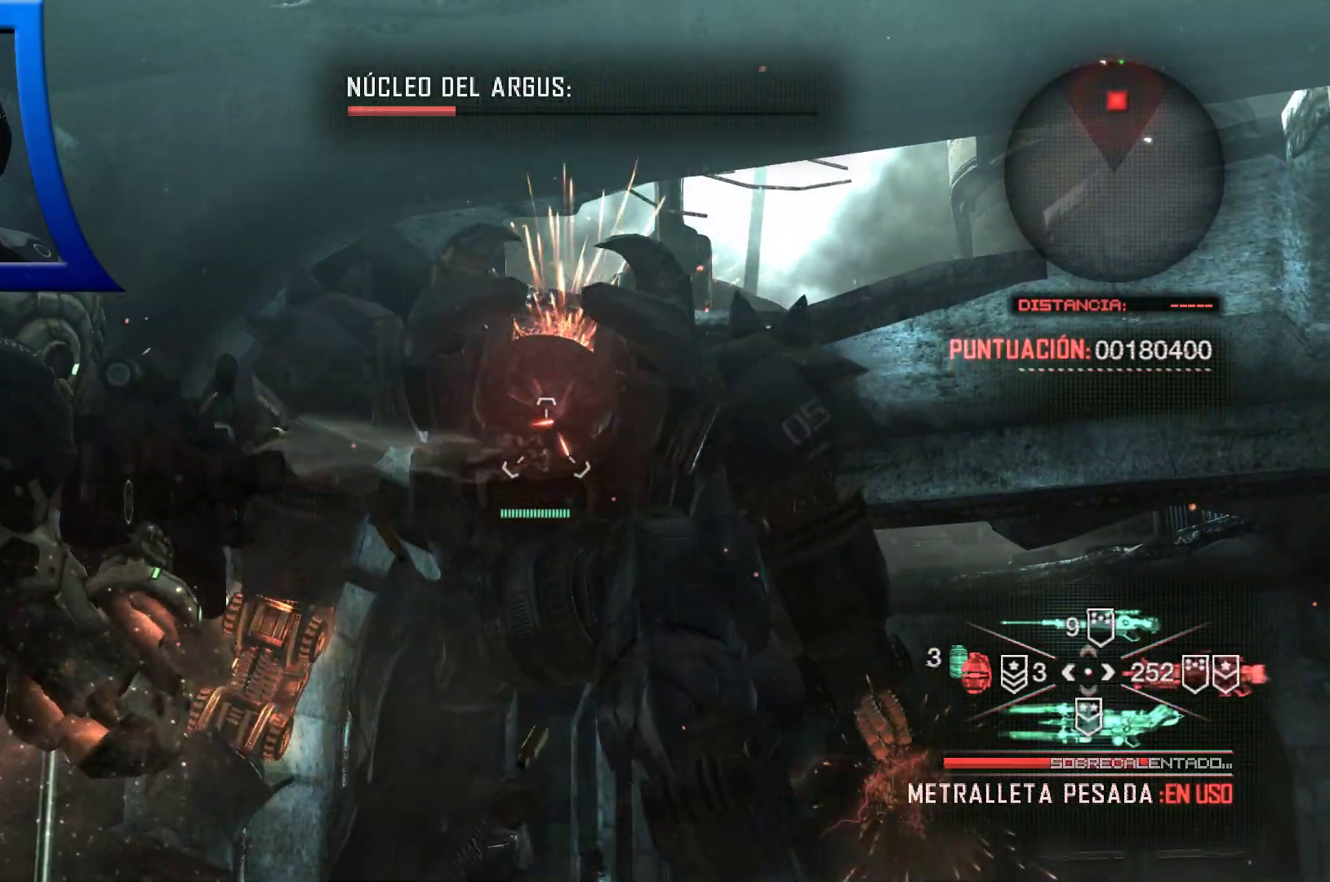
{"buttons": [], "left_stick": "down-left", "right_stick": "center", "events": [[100, "left_stick", "down"], [283, "left_stick", "down-left"]]}
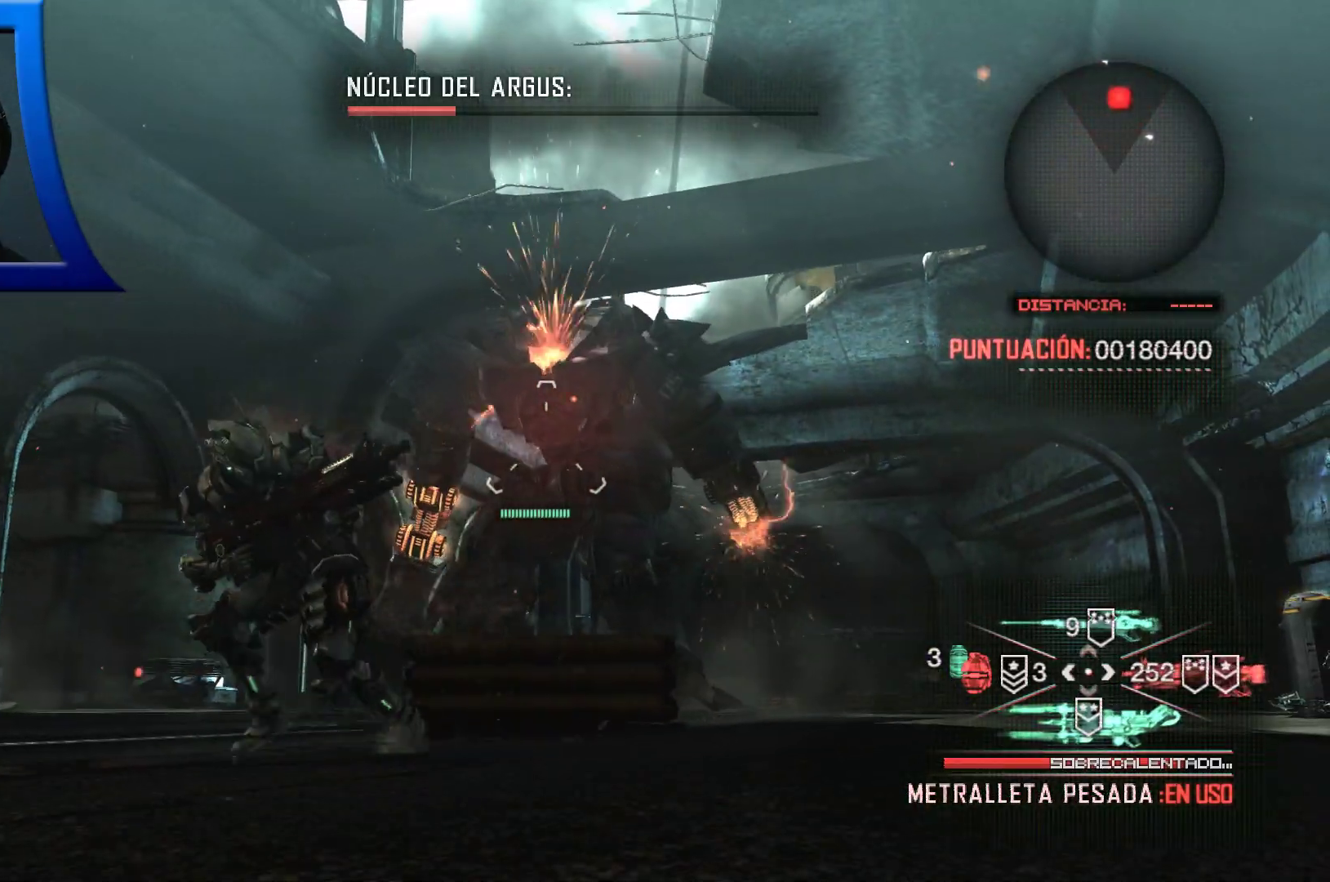
{"buttons": [], "left_stick": "left", "right_stick": "center", "events": [[150, "left_stick", "left"], [200, "right_stick", "down"], [367, "right_stick", "center"]]}
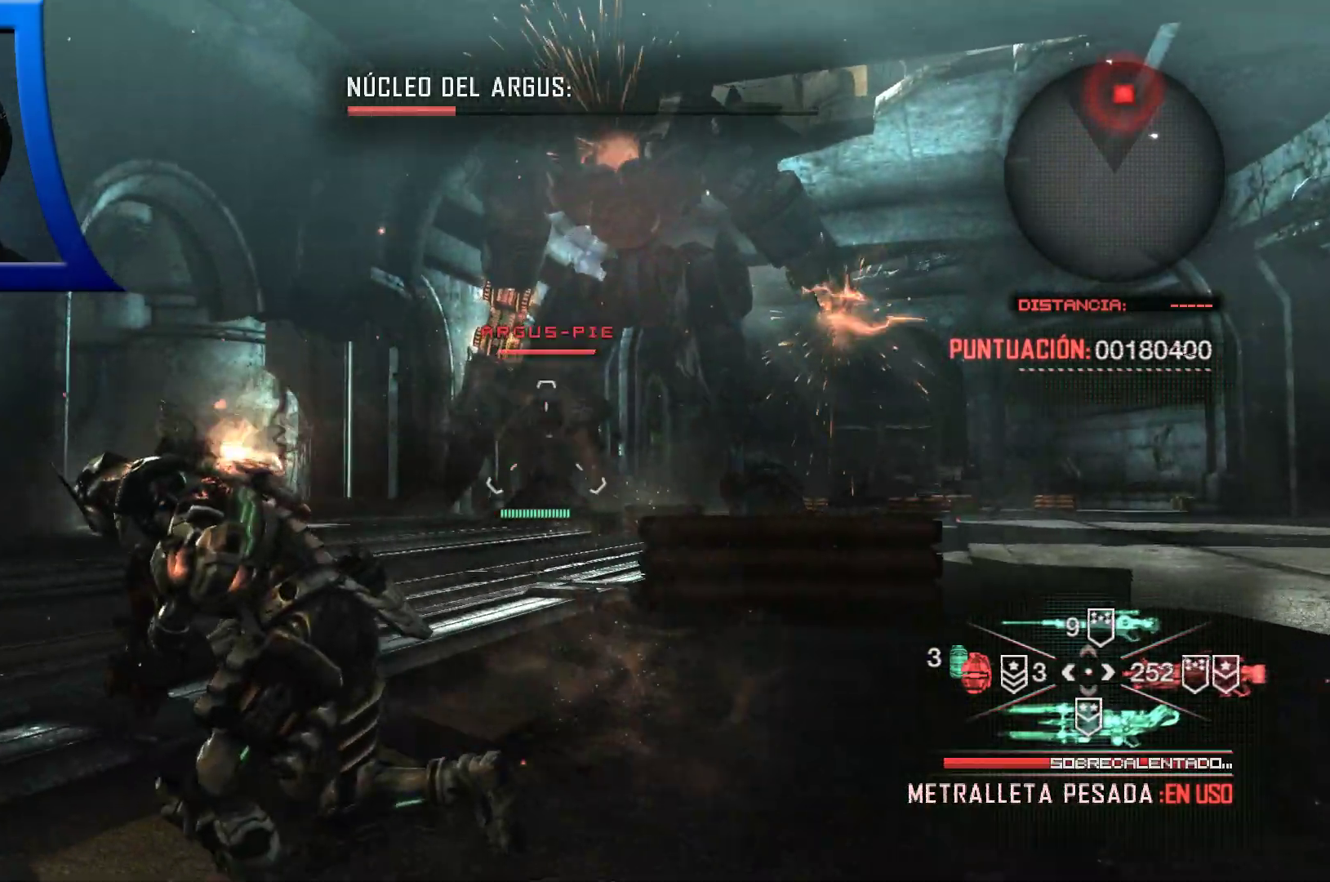
{"buttons": ["L2"], "left_stick": "center", "right_stick": "center", "events": [[183, "right_stick", "up"], [267, "L2", "down"], [350, "left_stick", "center"], [383, "right_stick", "center"]]}
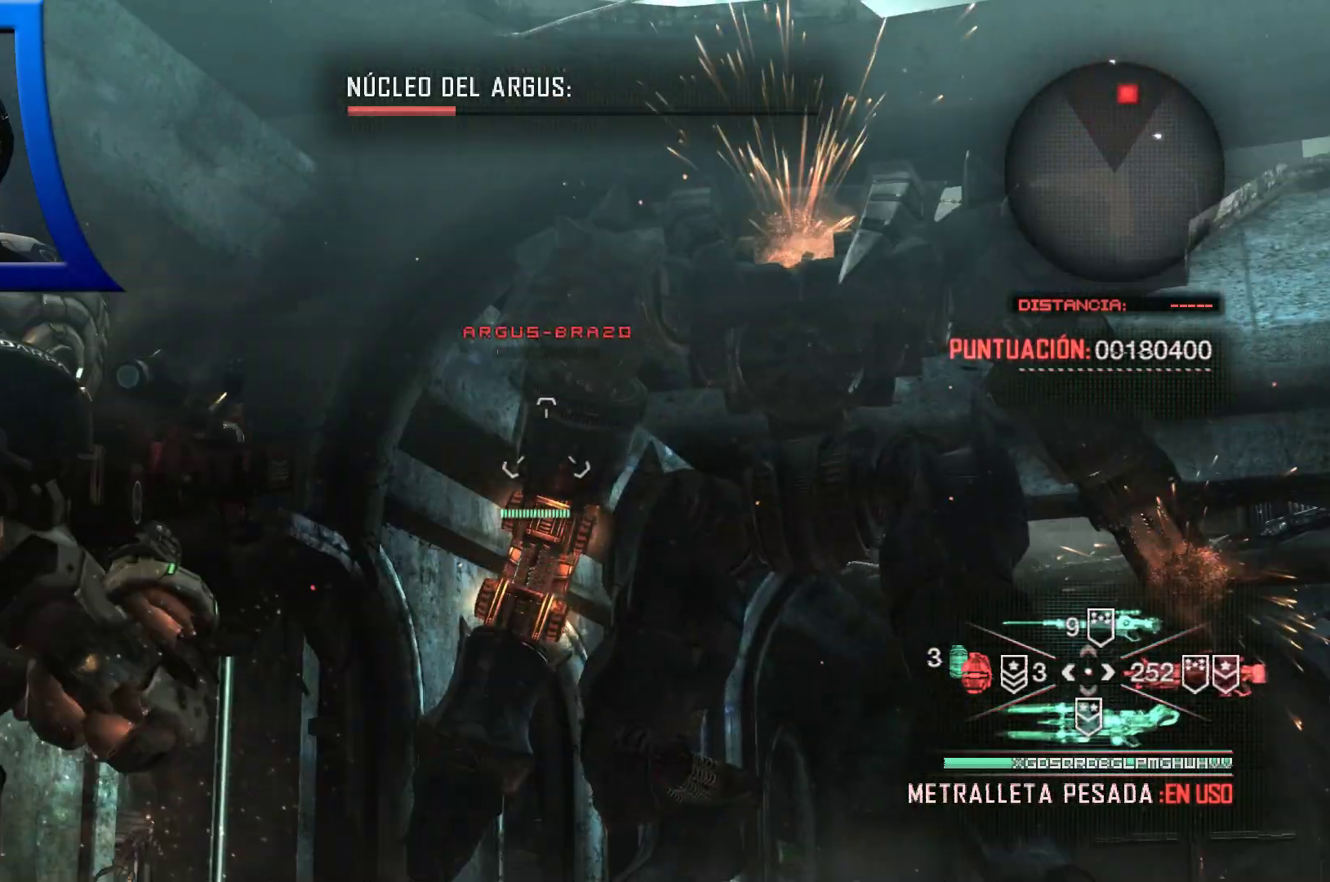
{"buttons": ["L2", "R2"], "left_stick": "center", "right_stick": "center"}
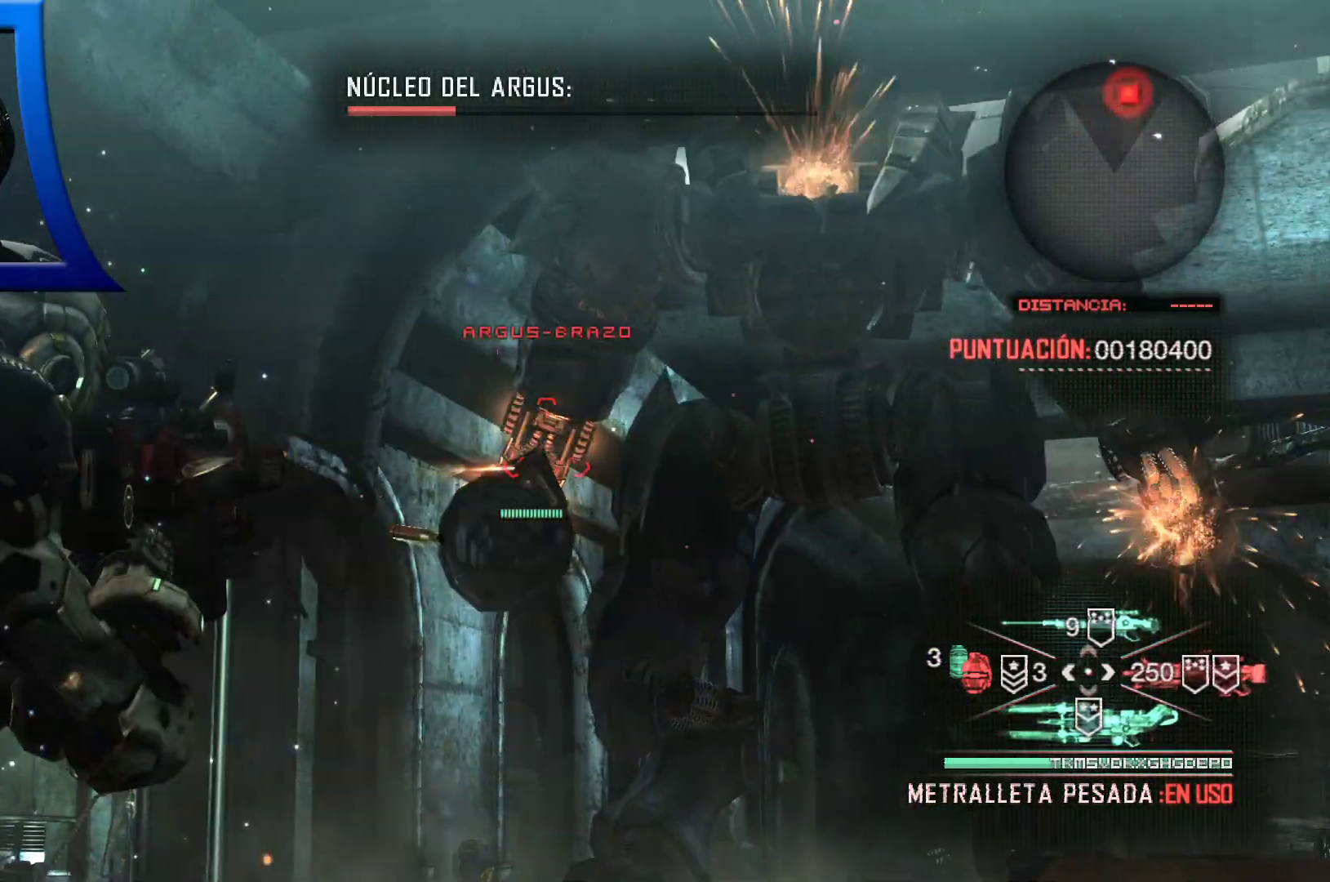
{"buttons": ["L2"], "left_stick": "center", "right_stick": "center", "events": [[483, "R2", "up"]]}
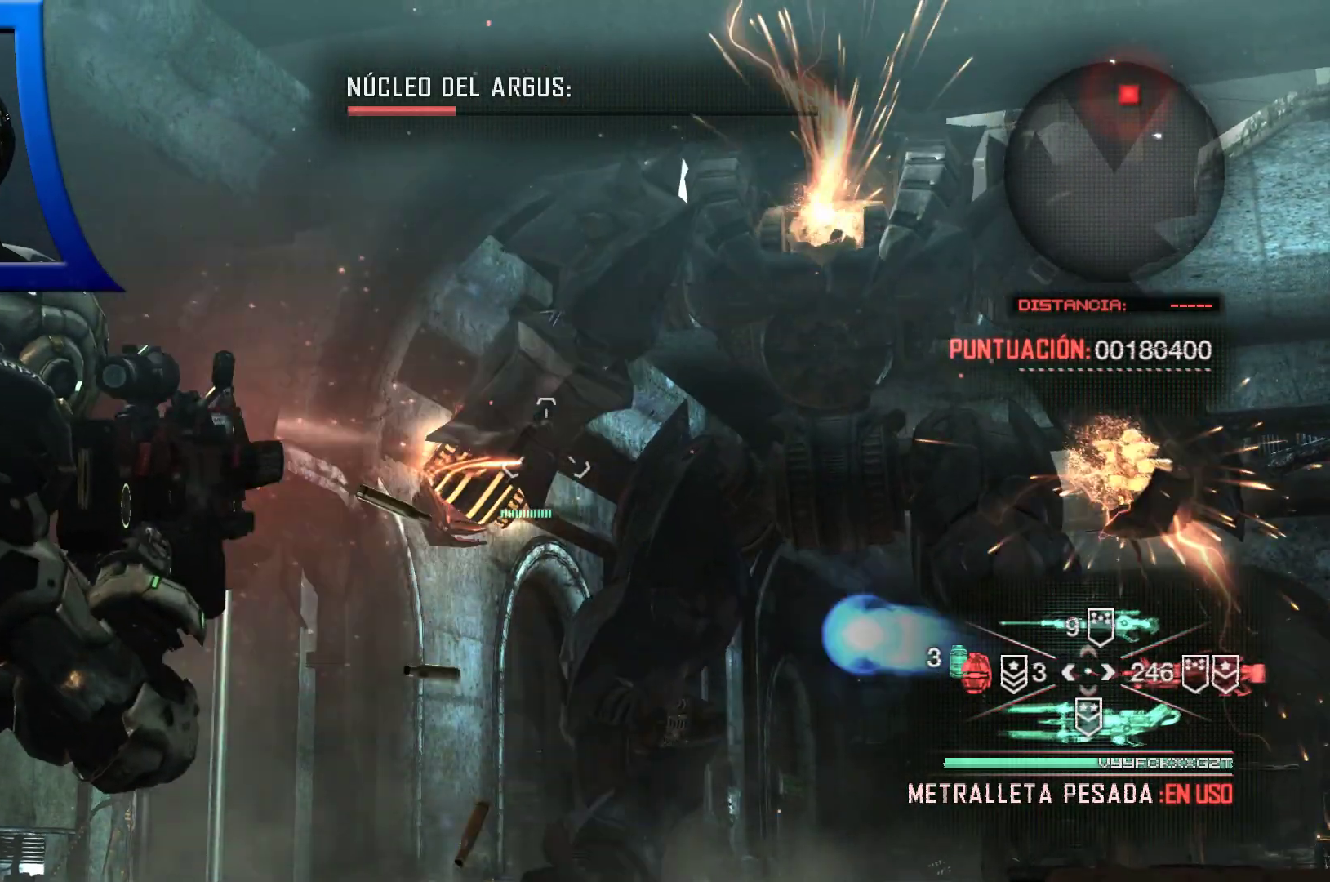
{"buttons": ["L2"], "left_stick": "left", "right_stick": "center"}
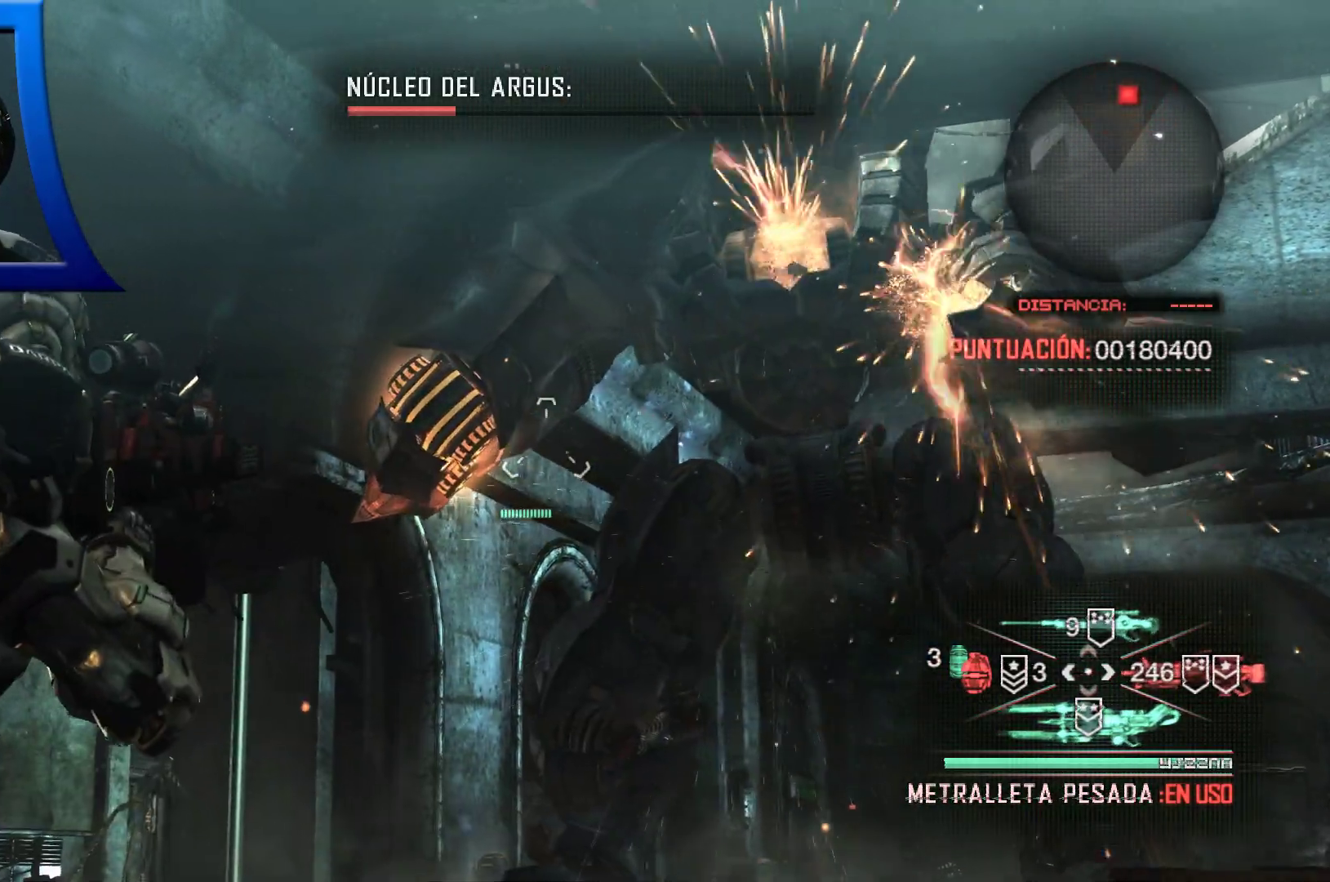
{"buttons": ["L2", "R2"], "left_stick": "center", "right_stick": "center", "events": [[50, "right_stick", "down-left"], [183, "right_stick", "center"], [200, "B", "down"], [267, "R2", "down"], [283, "B", "up"], [450, "left_stick", "center"]]}
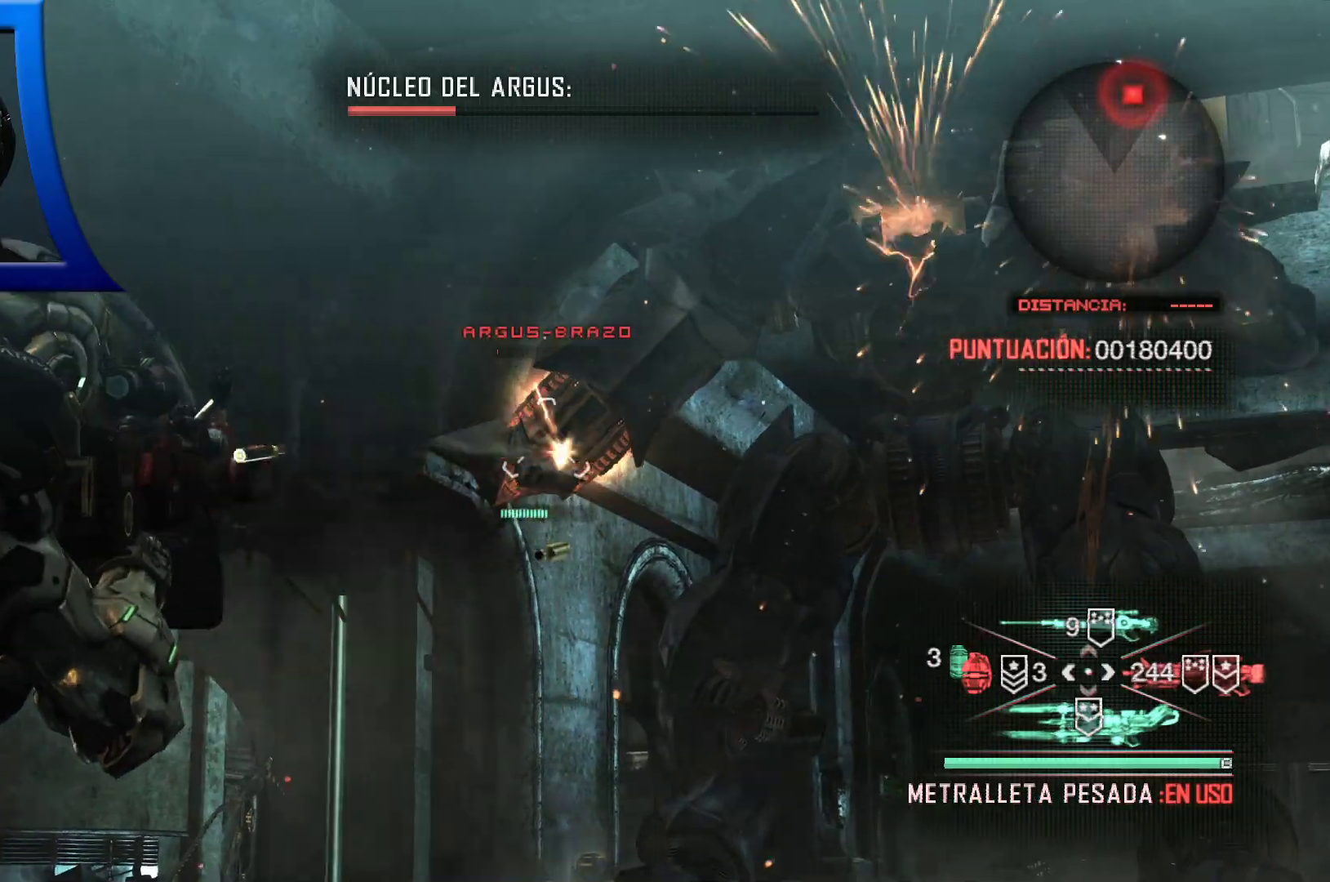
{"buttons": ["L2", "R2"], "left_stick": "center", "right_stick": "center", "events": [[17, "right_stick", "right"], [167, "right_stick", "center"], [333, "right_stick", "left"], [483, "right_stick", "center"]]}
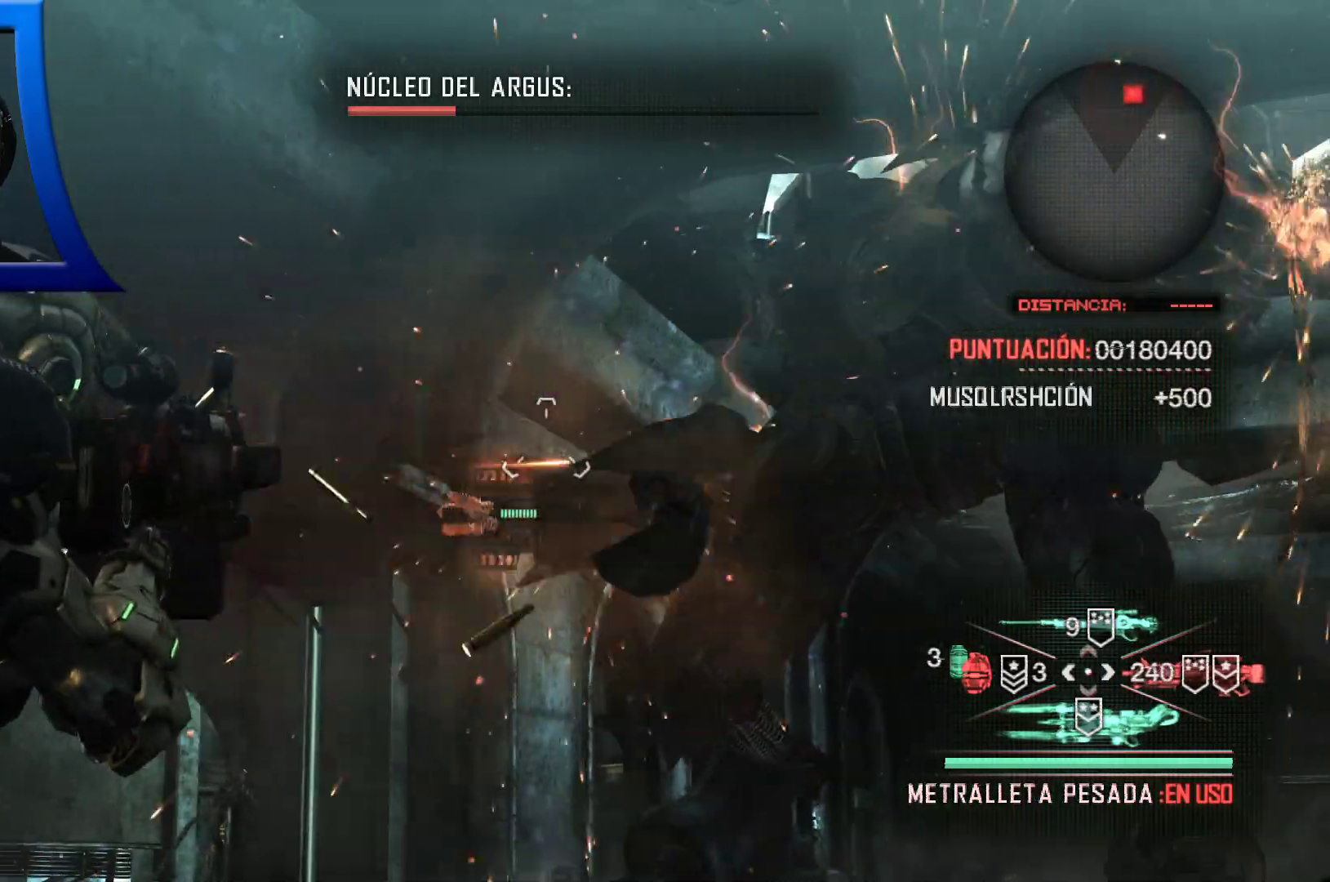
{"buttons": [], "left_stick": "down", "right_stick": "center", "events": [[150, "right_stick", "right"], [317, "right_stick", "center"], [350, "R2", "up"], [367, "L2", "up"], [483, "left_stick", "down"]]}
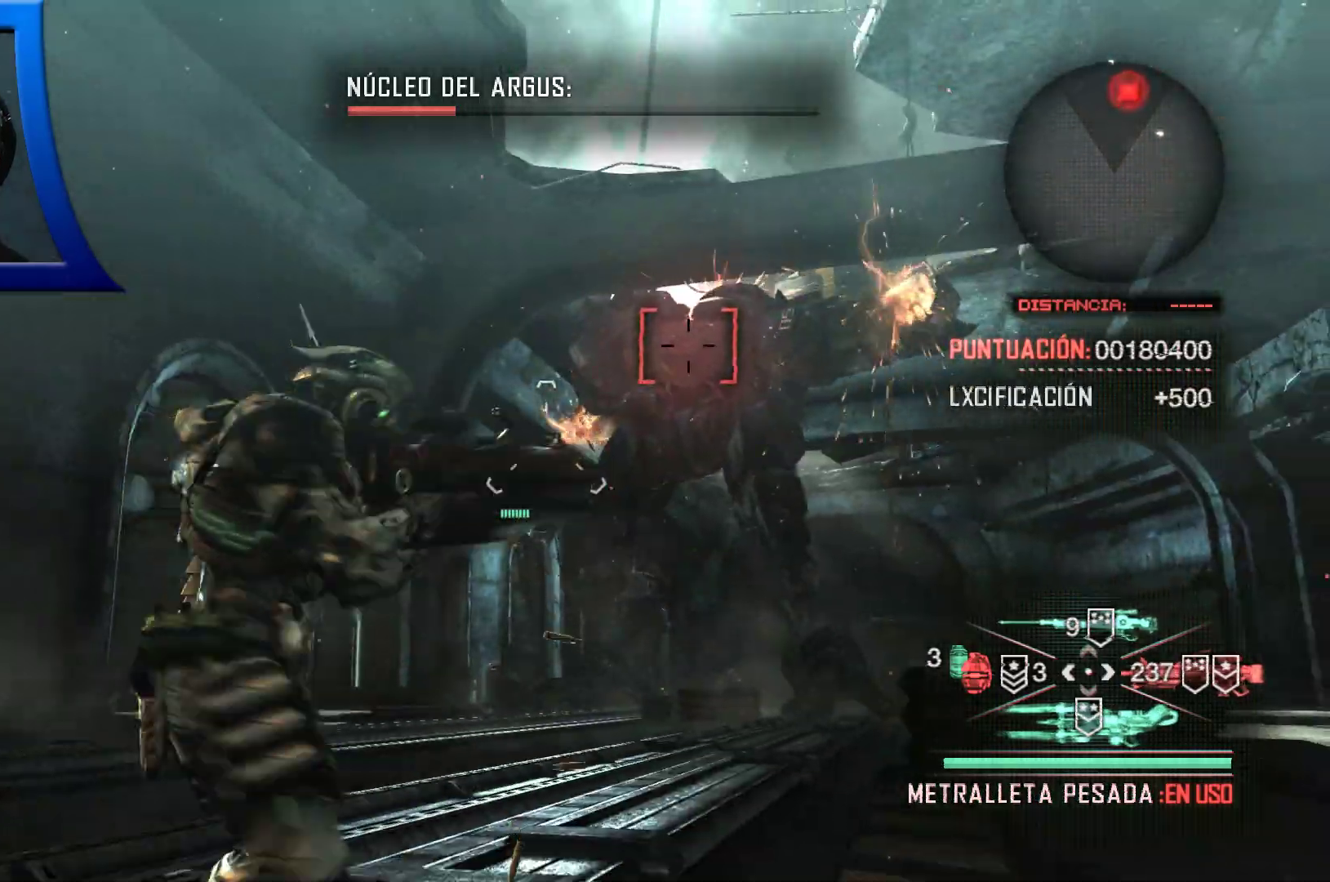
{"buttons": [], "left_stick": "up", "right_stick": "right", "events": [[100, "right_stick", "down"], [183, "right_stick", "center"], [300, "left_stick", "right"], [367, "left_stick", "up"], [500, "right_stick", "right"]]}
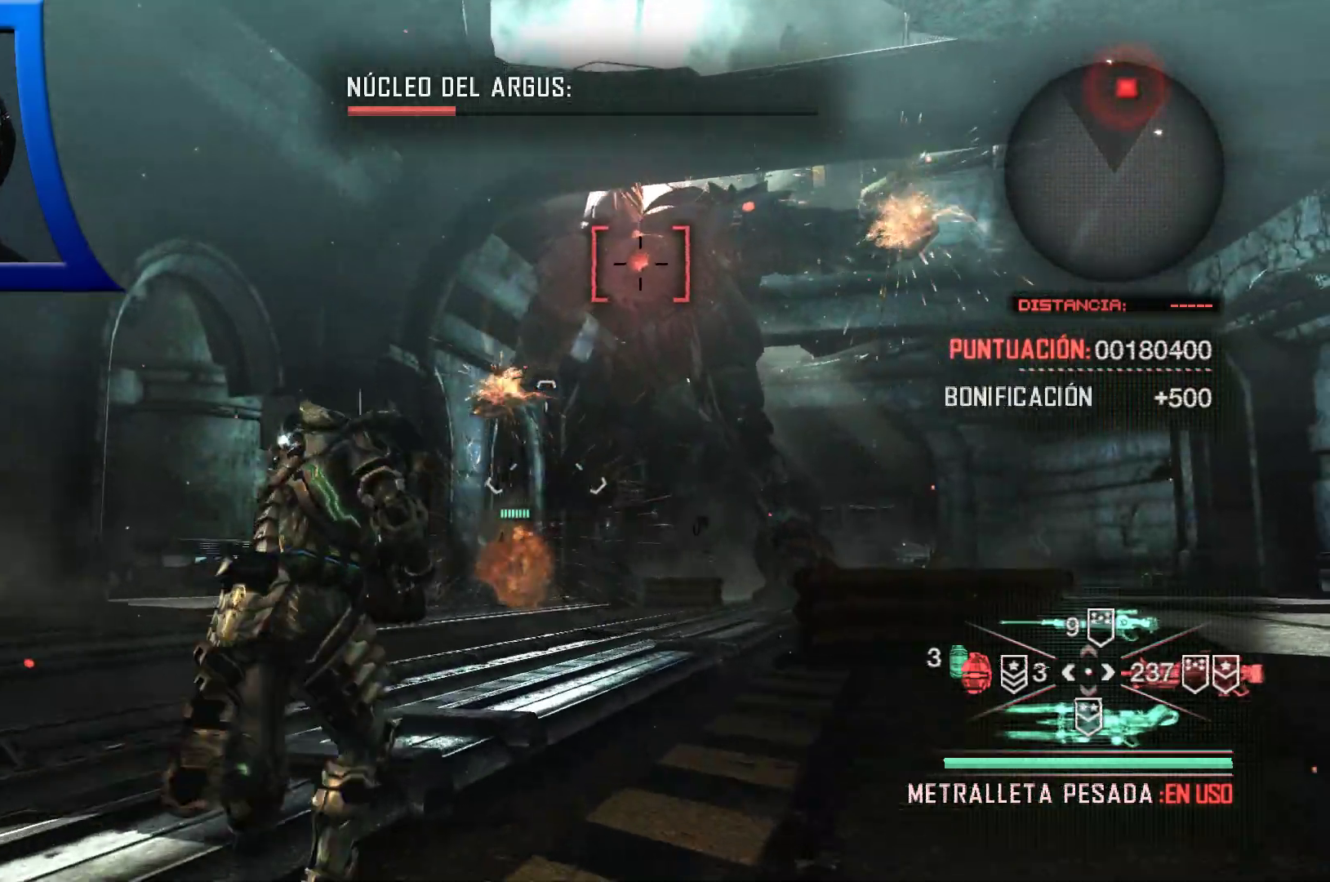
{"buttons": [], "left_stick": "down-left", "right_stick": "center", "events": [[83, "left_stick", "up-left"], [100, "right_stick", "center"], [267, "right_stick", "right"], [317, "left_stick", "left"], [367, "right_stick", "center"], [417, "left_stick", "down-left"]]}
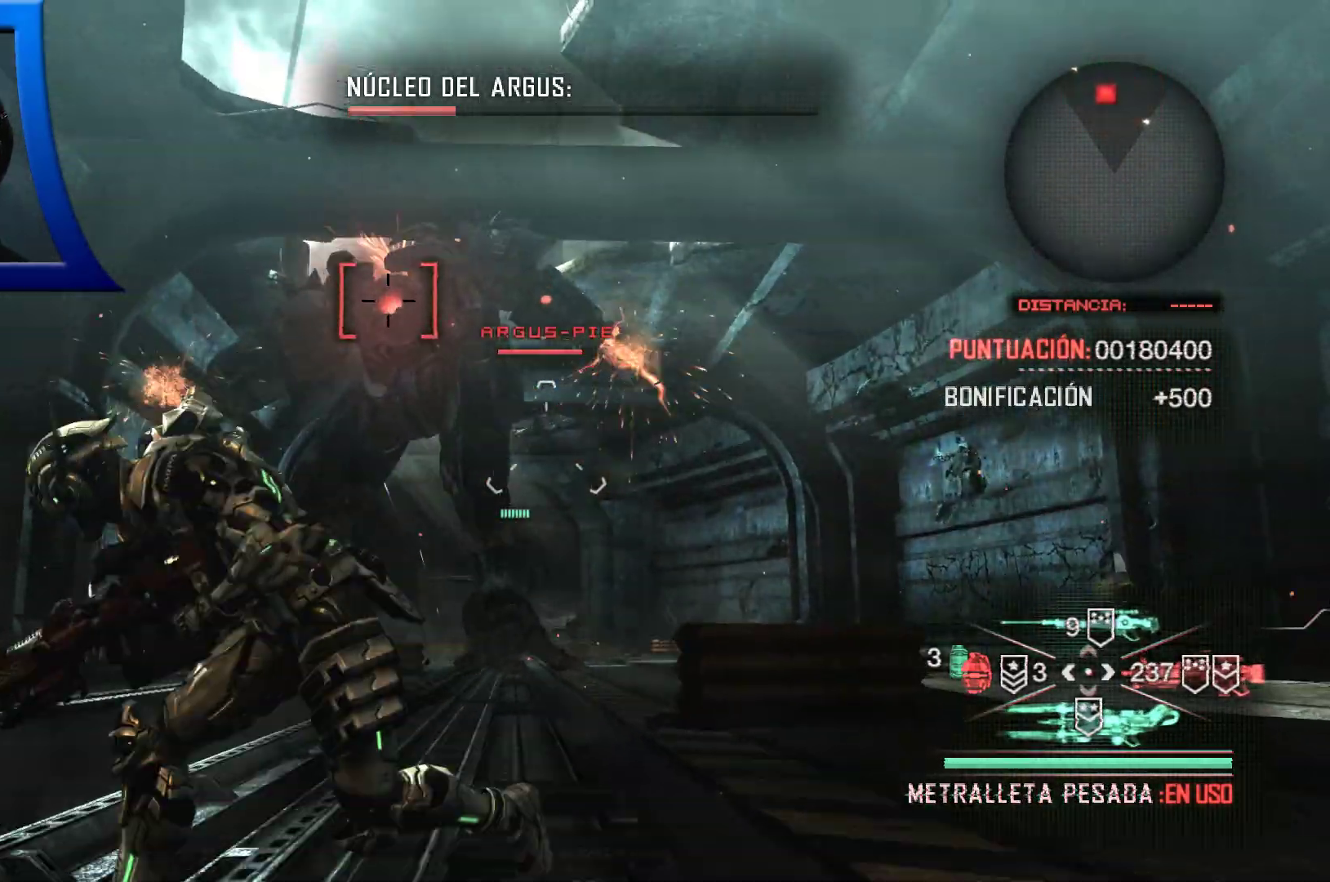
{"buttons": [], "left_stick": "left", "right_stick": "center", "events": [[200, "left_stick", "left"], [383, "DPAD_DOWN", "down"], [483, "DPAD_DOWN", "up"]]}
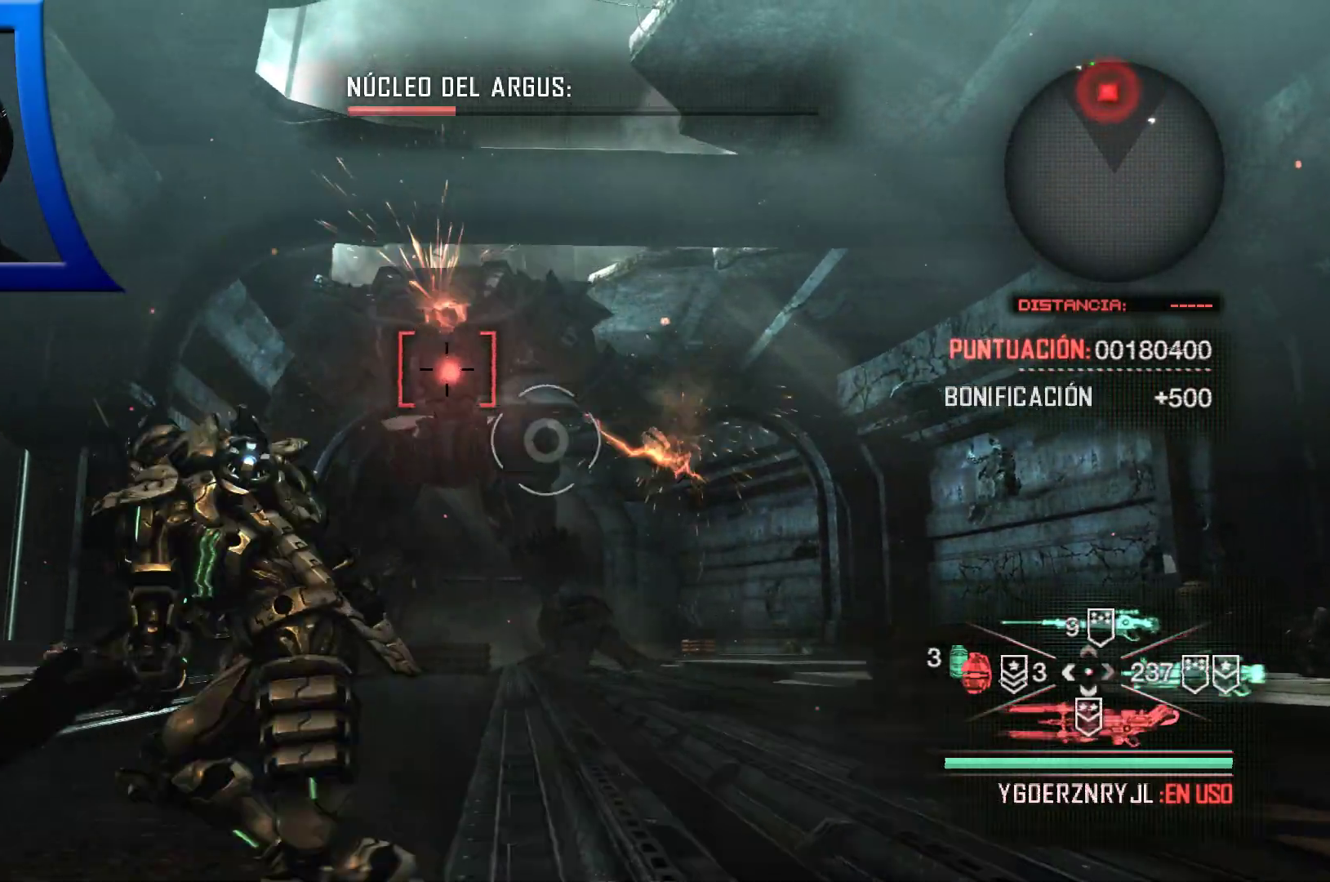
{"buttons": [], "left_stick": "center", "right_stick": "center", "events": [[300, "left_stick", "down"], [367, "left_stick", "center"]]}
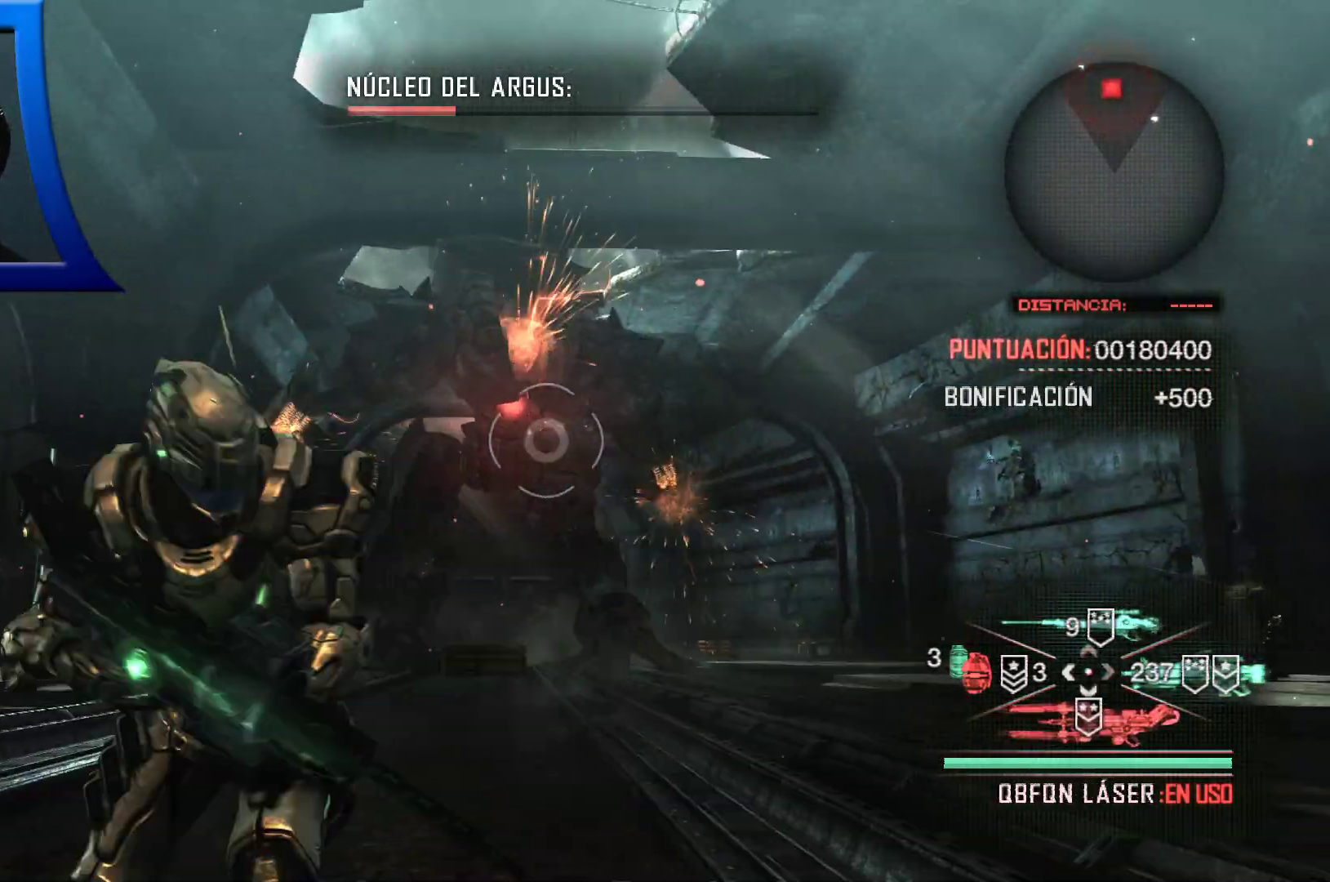
{"buttons": ["L2"], "left_stick": "center", "right_stick": "center", "events": [[217, "L2", "down"], [250, "right_stick", "up"], [350, "right_stick", "left"], [450, "right_stick", "center"]]}
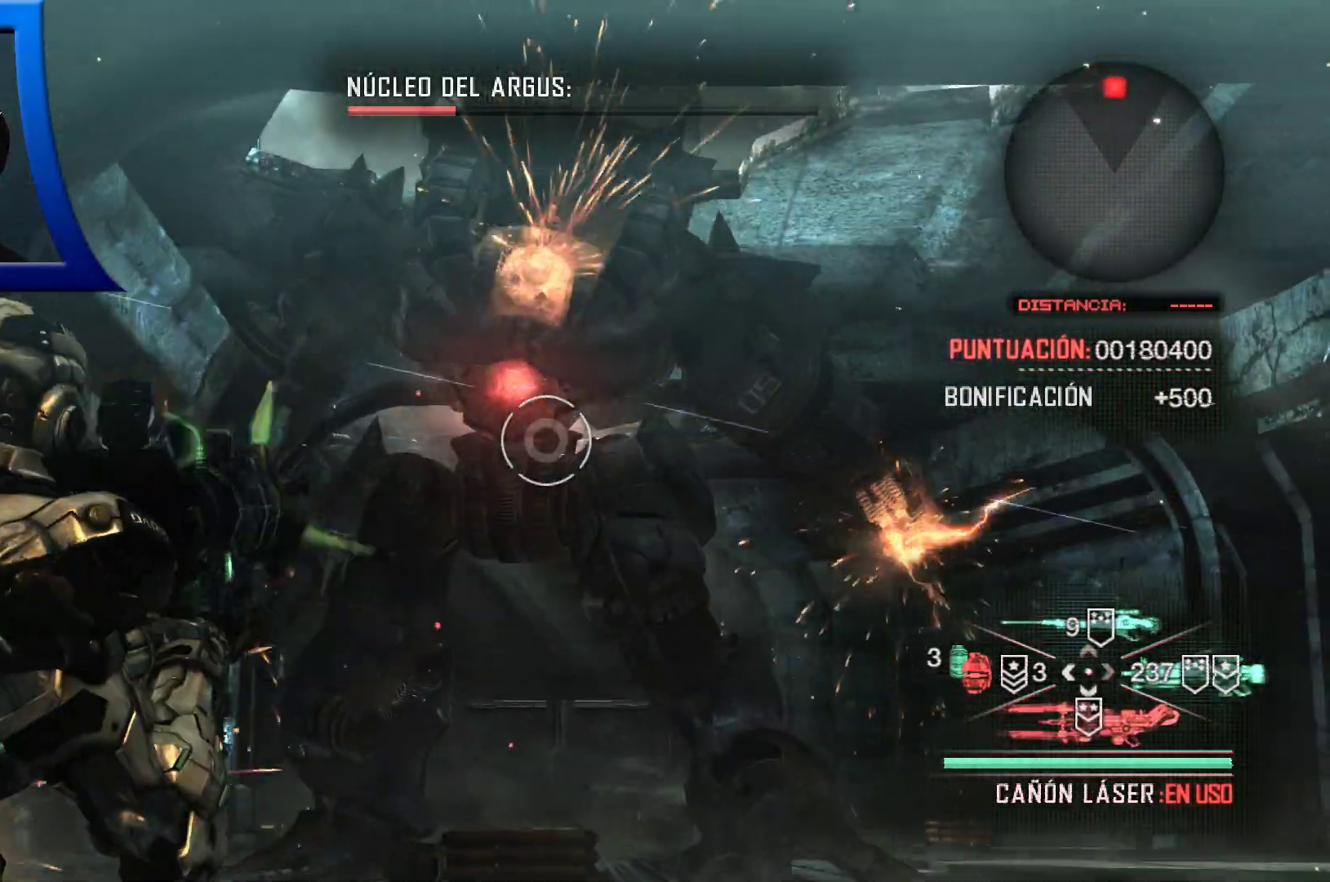
{"buttons": ["L2", "R2"], "left_stick": "center", "right_stick": "up-right", "events": [[83, "right_stick", "left"], [217, "right_stick", "center"], [267, "R2", "down"], [483, "right_stick", "up-right"]]}
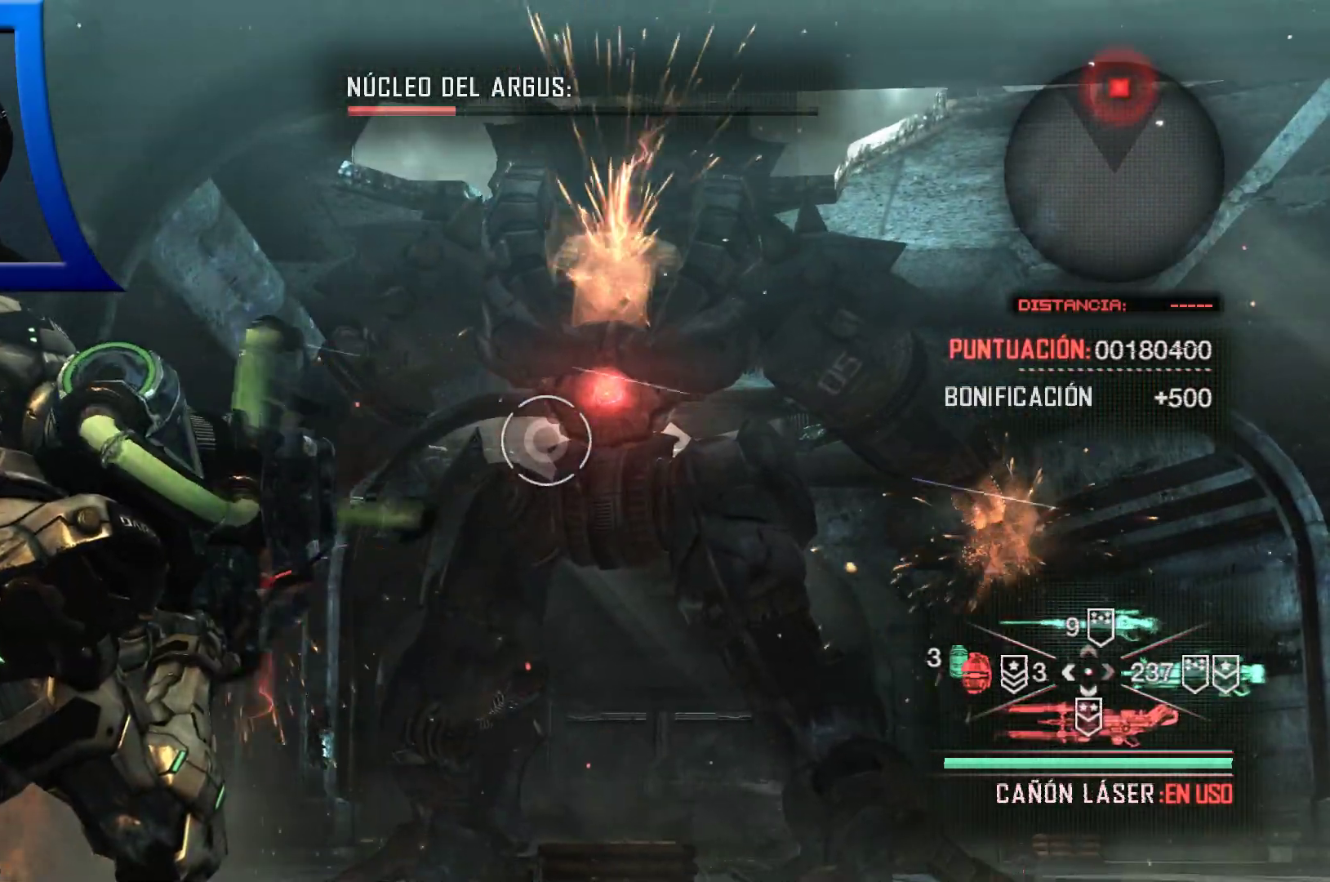
{"buttons": ["L2", "R2"], "left_stick": "center", "right_stick": "down"}
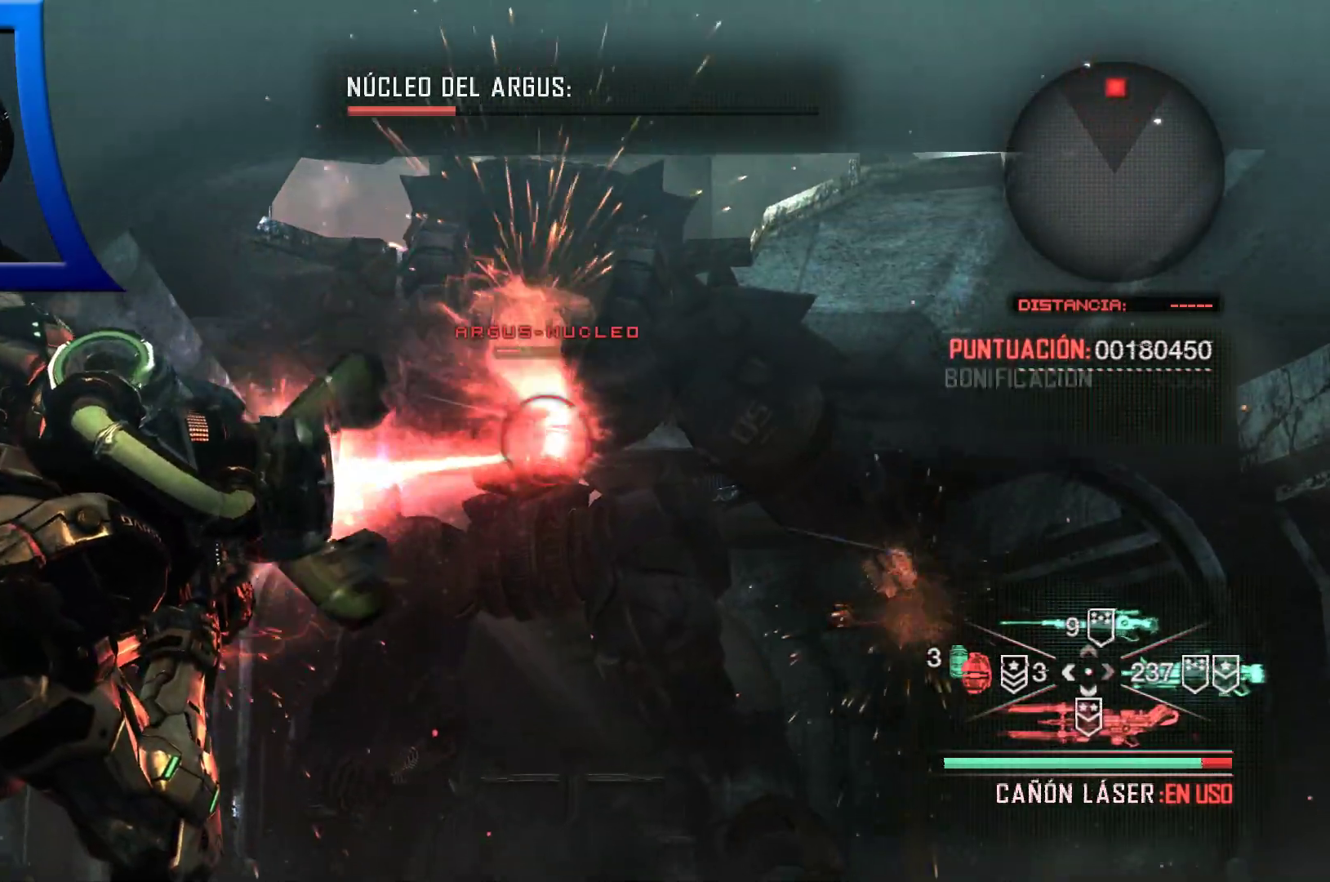
{"buttons": ["L2", "R2"], "left_stick": "center", "right_stick": "center", "events": [[17, "right_stick", "center"], [267, "right_stick", "up-left"], [350, "right_stick", "center"]]}
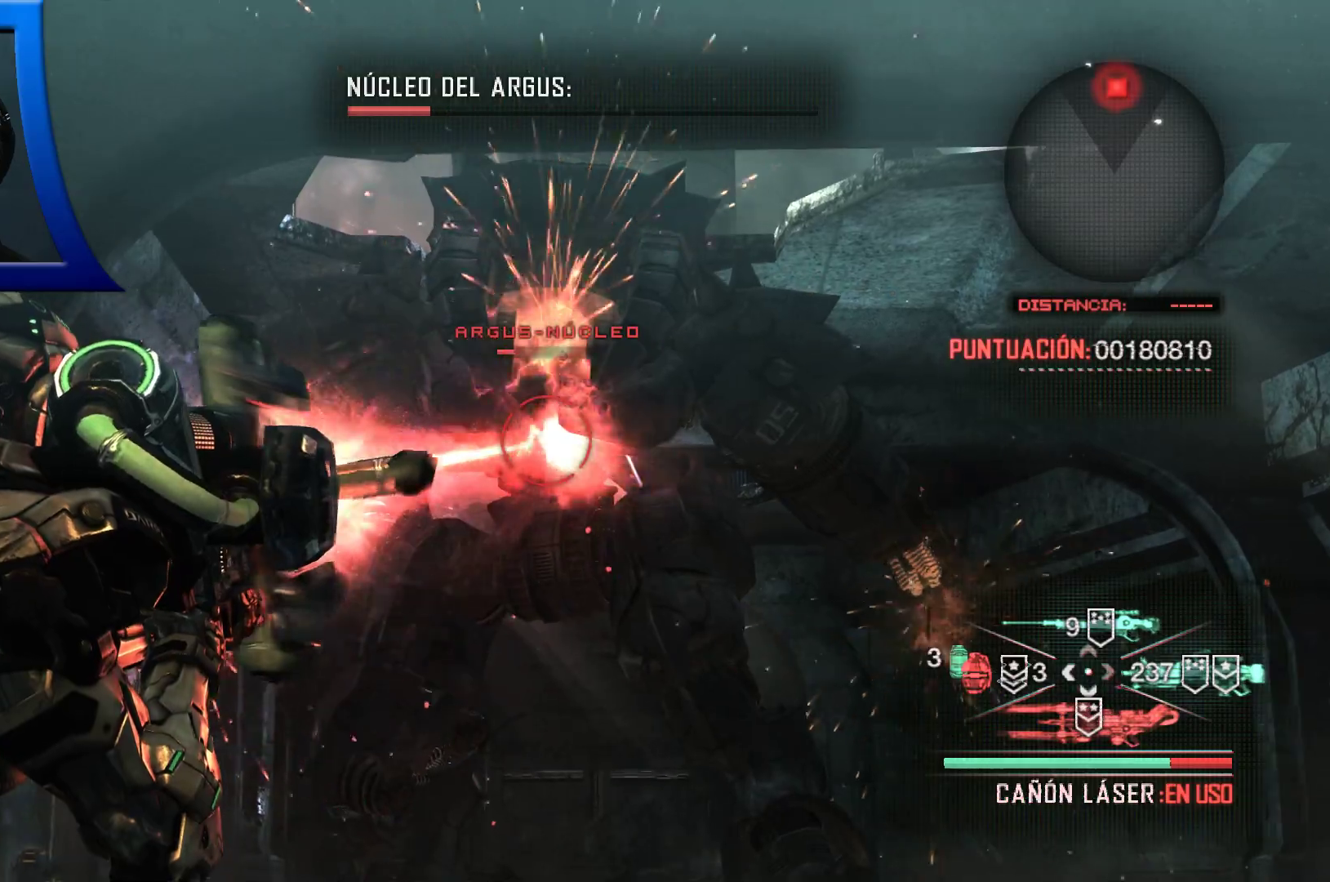
{"buttons": ["L2", "R2"], "left_stick": "center", "right_stick": "center", "events": [[50, "A", "down"], [133, "A", "up"]]}
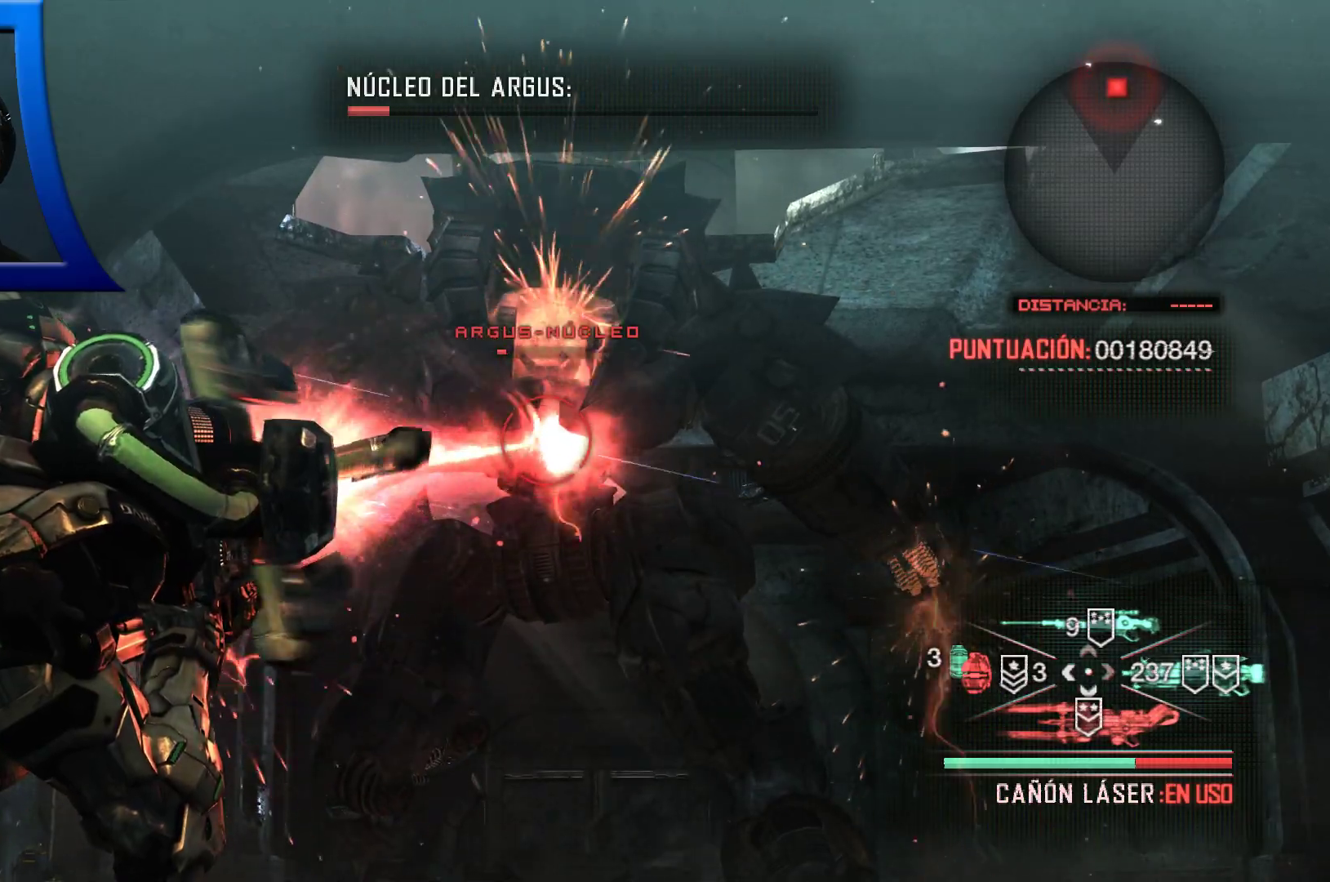
{"buttons": ["A", "L2", "R2"], "left_stick": "center", "right_stick": "center", "events": [[433, "A", "down"]]}
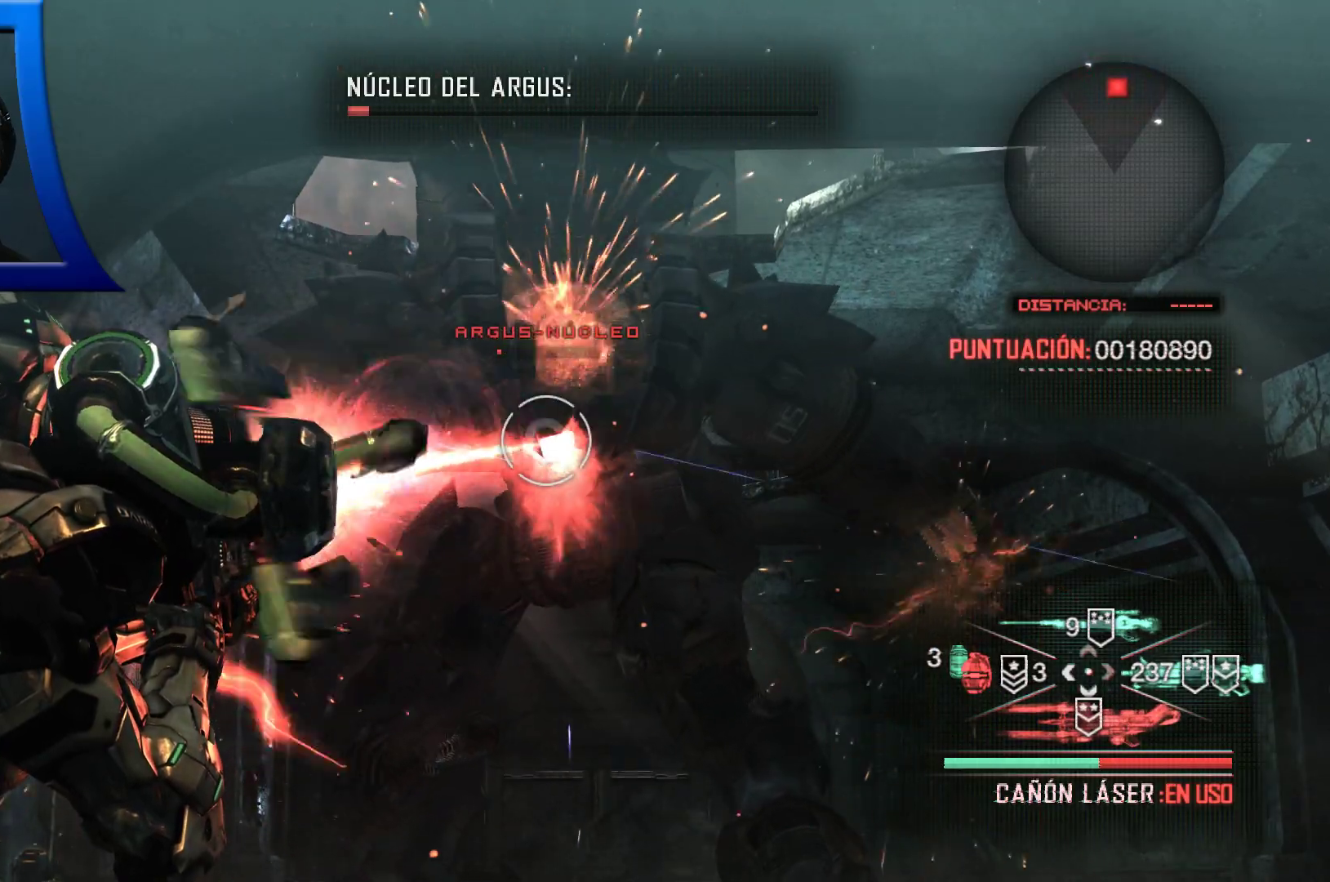
{"buttons": ["L2", "R2"], "left_stick": "center", "right_stick": "center", "events": [[217, "A", "up"]]}